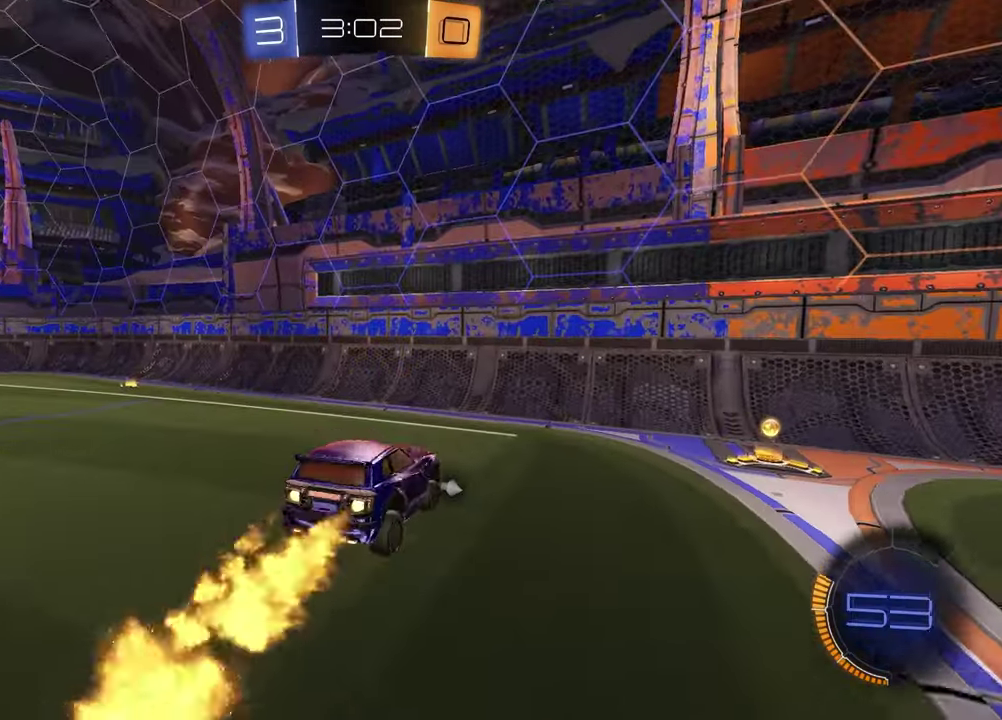
Gameplay with a controller (PlayStation layout); each line is a JSON object with the inputs held at the frame after it (dt_ms = milliseconds from this image to that frame). "events" lists button and stick changes between this image and that frame as [ms after this image, input, new state], when the widget could be followed in between. Not read: R1.
{"dt_ms": 300, "buttons": ["R2"], "left_stick": "center", "right_stick": "center"}
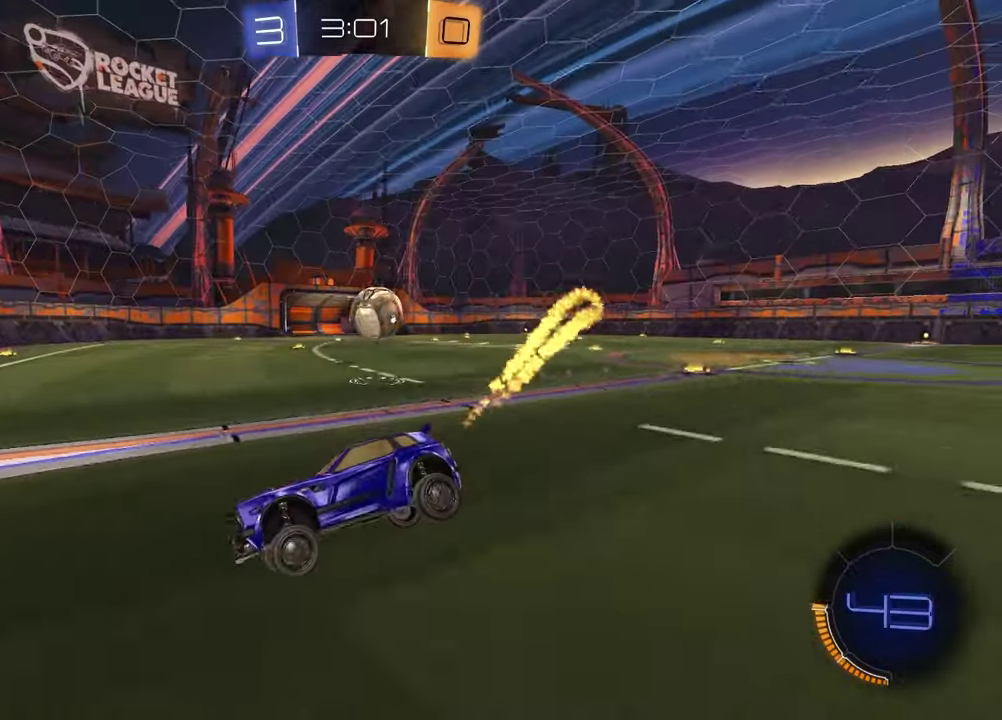
{"dt_ms": 700, "buttons": ["R2"], "left_stick": "right", "right_stick": "center", "events": [[17, "left_stick", "right"], [133, "L1", "down"], [283, "L1", "up"]]}
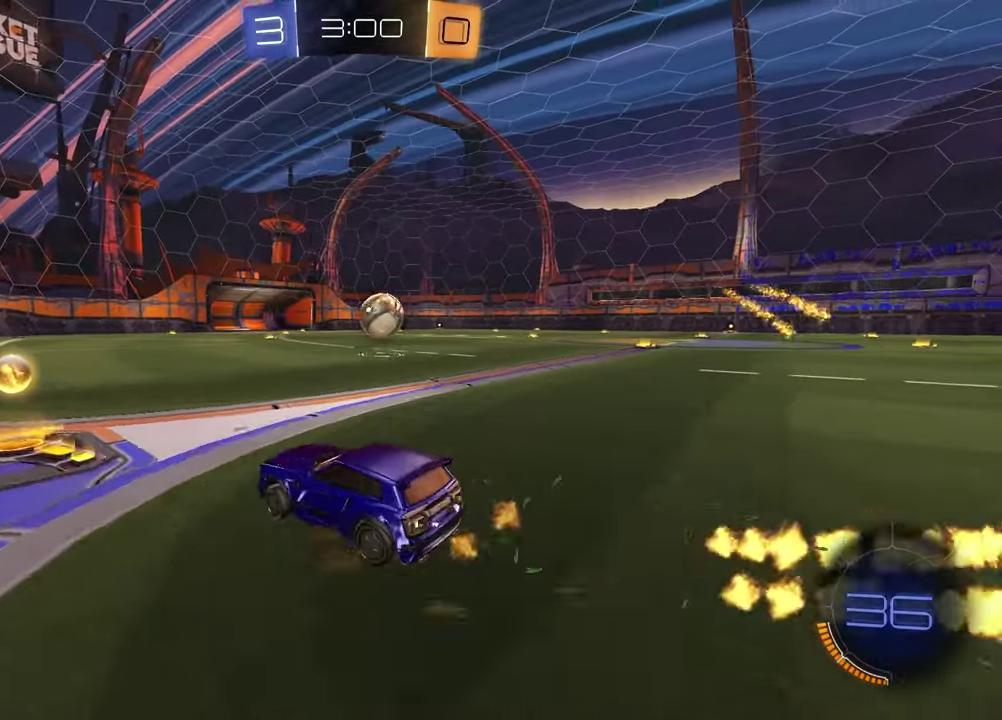
{"dt_ms": 500, "buttons": ["R2"], "left_stick": "center", "right_stick": "center", "events": [[383, "left_stick", "center"]]}
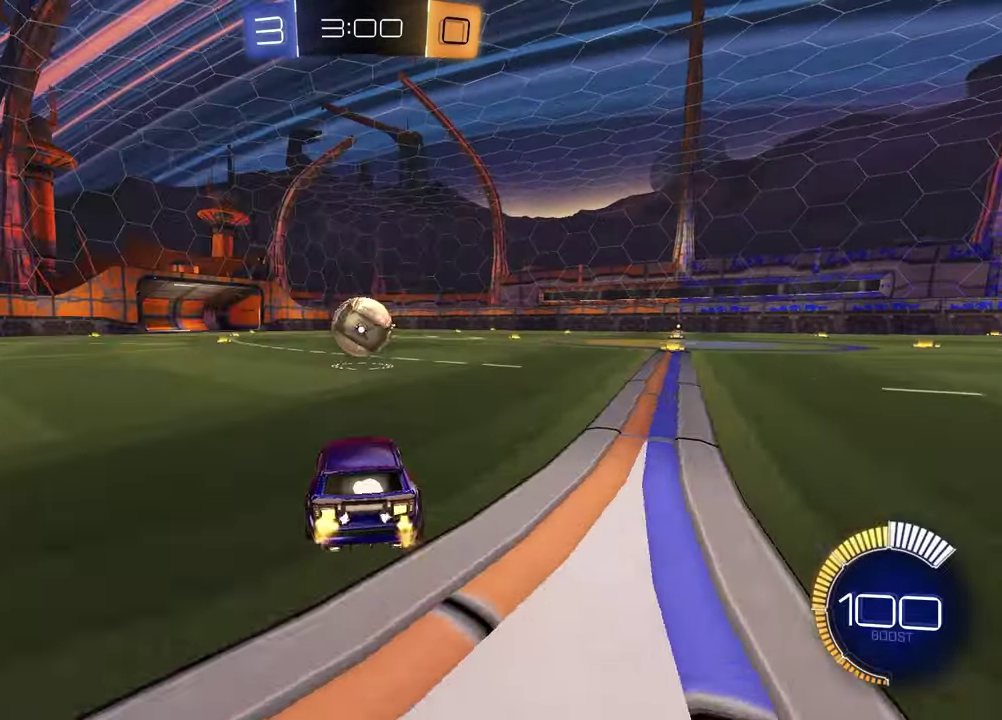
{"dt_ms": 500, "buttons": ["R2"], "left_stick": "left", "right_stick": "center", "events": [[417, "left_stick", "left"]]}
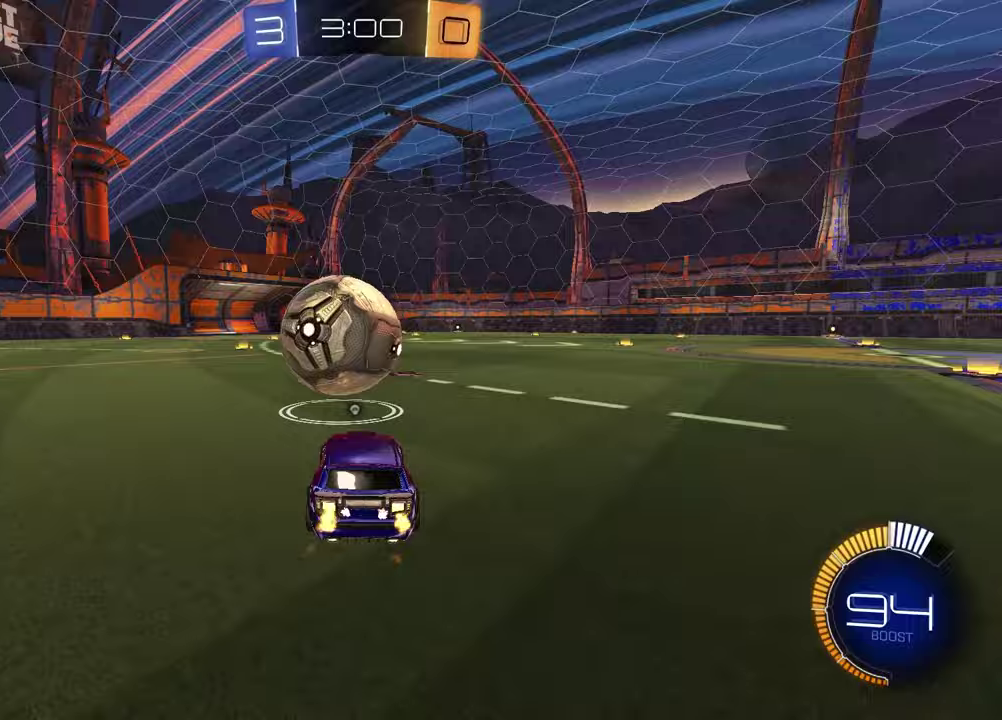
{"dt_ms": 500, "buttons": ["R2"], "left_stick": "up-right", "right_stick": "center", "events": [[17, "TRIANGLE", "down"], [17, "left_stick", "center"], [117, "TRIANGLE", "up"], [233, "left_stick", "left"], [317, "left_stick", "center"], [483, "left_stick", "up-right"]]}
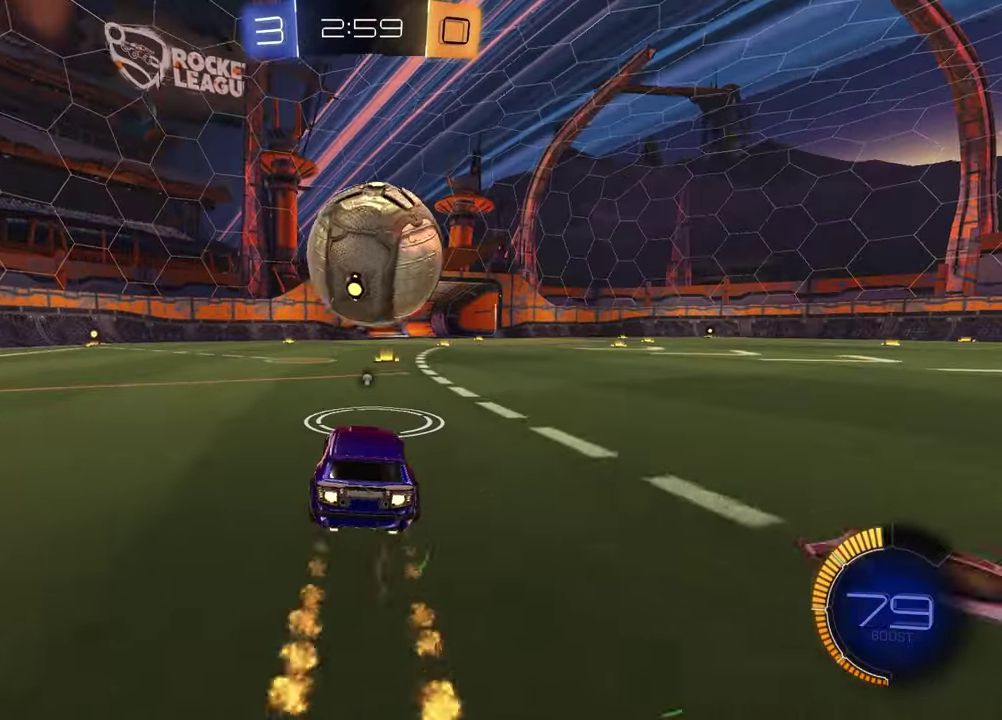
{"dt_ms": 600, "buttons": [], "left_stick": "center", "right_stick": "center", "events": [[100, "left_stick", "center"], [517, "R2", "up"]]}
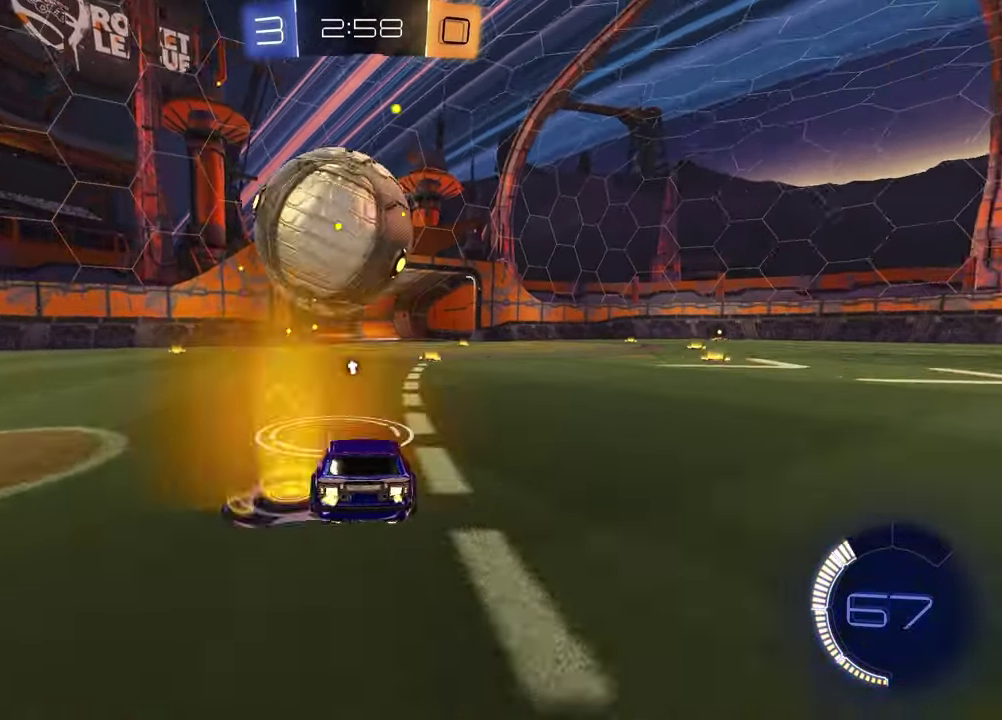
{"dt_ms": 400, "buttons": ["R2"], "left_stick": "center", "right_stick": "center", "events": [[150, "R2", "down"], [250, "left_stick", "up-right"], [333, "left_stick", "center"]]}
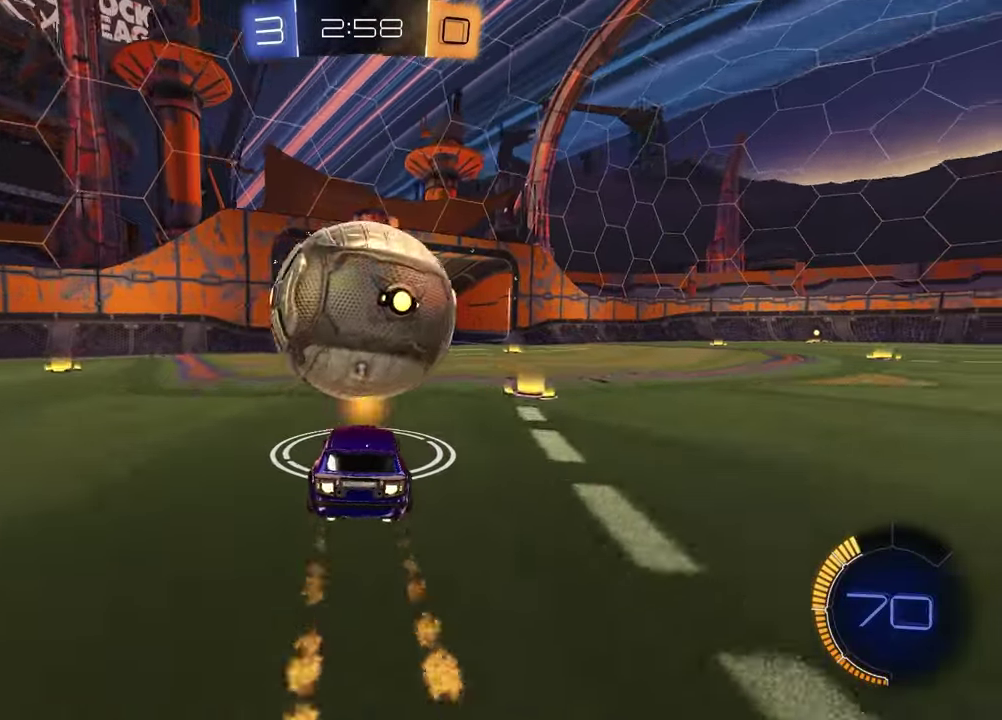
{"dt_ms": 500, "buttons": ["R2"], "left_stick": "center", "right_stick": "center", "events": []}
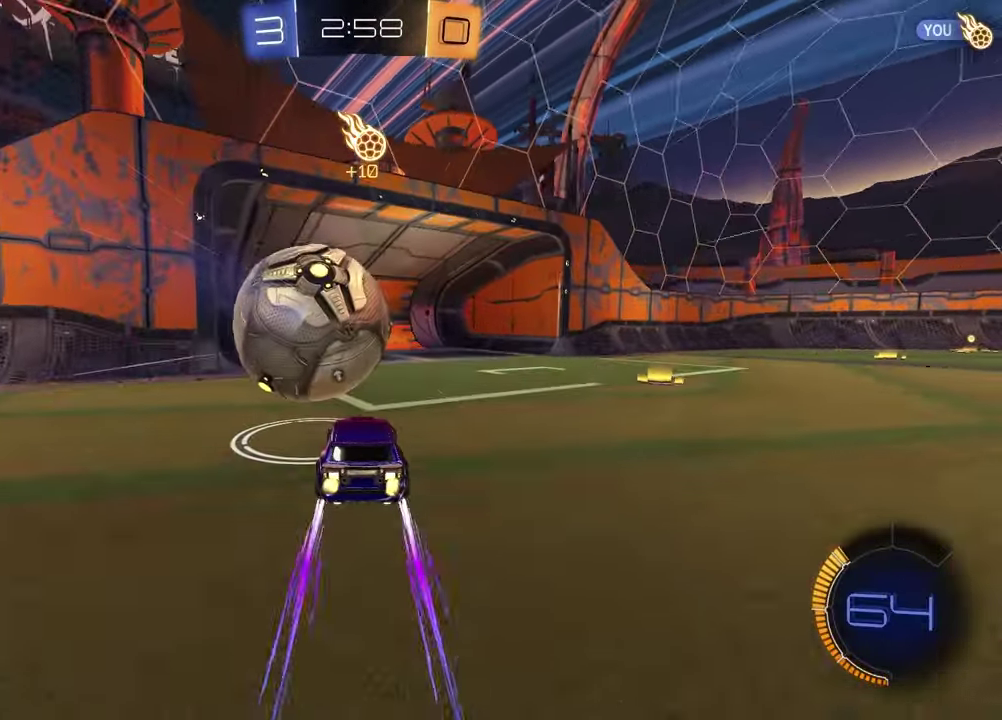
{"dt_ms": 500, "buttons": ["TRIANGLE"], "left_stick": "center", "right_stick": "center", "events": [[150, "R2", "up"], [483, "TRIANGLE", "down"]]}
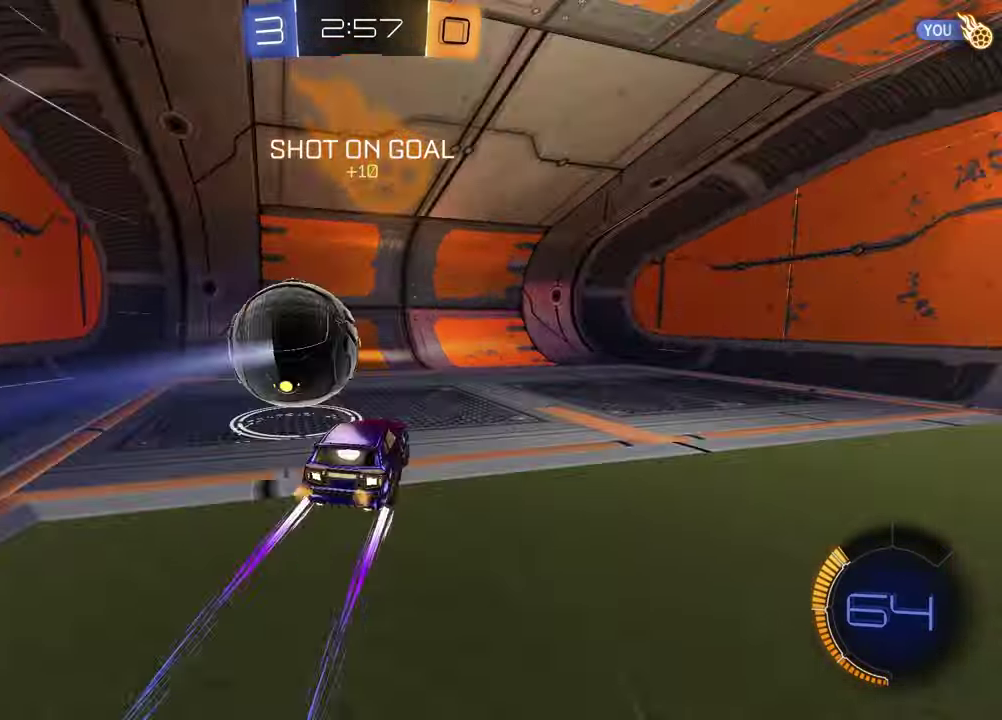
{"dt_ms": 500, "buttons": [], "left_stick": "up", "right_stick": "center", "events": [[117, "TRIANGLE", "up"], [150, "left_stick", "up"]]}
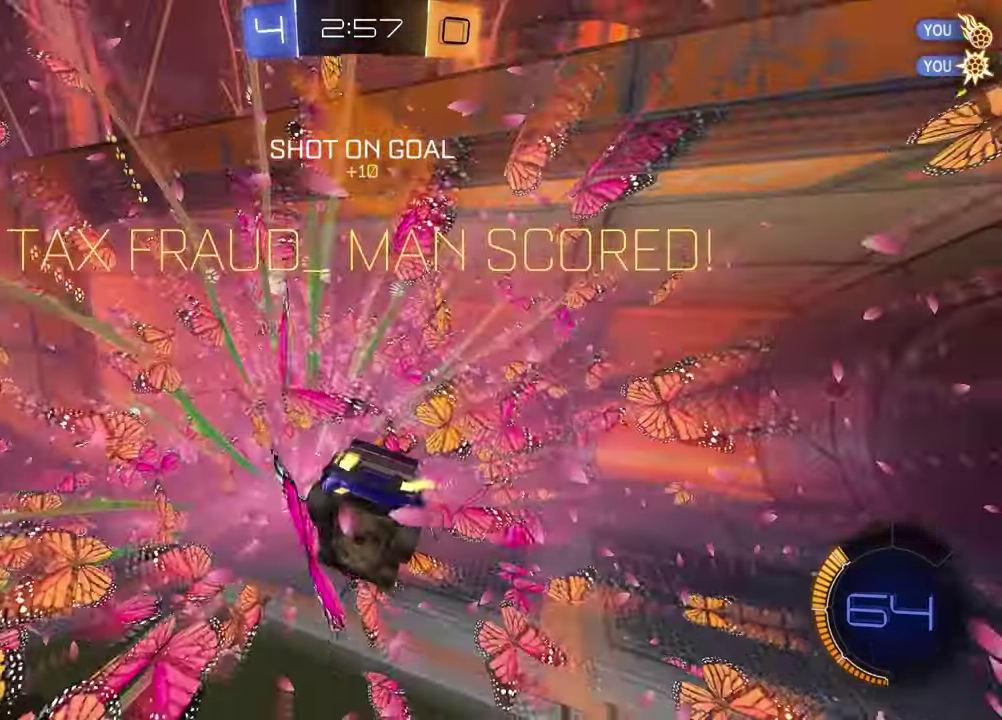
{"dt_ms": 700, "buttons": [], "left_stick": "down", "right_stick": "center", "events": [[300, "left_stick", "down-left"], [317, "CROSS", "down"], [433, "CROSS", "up"], [467, "left_stick", "down"]]}
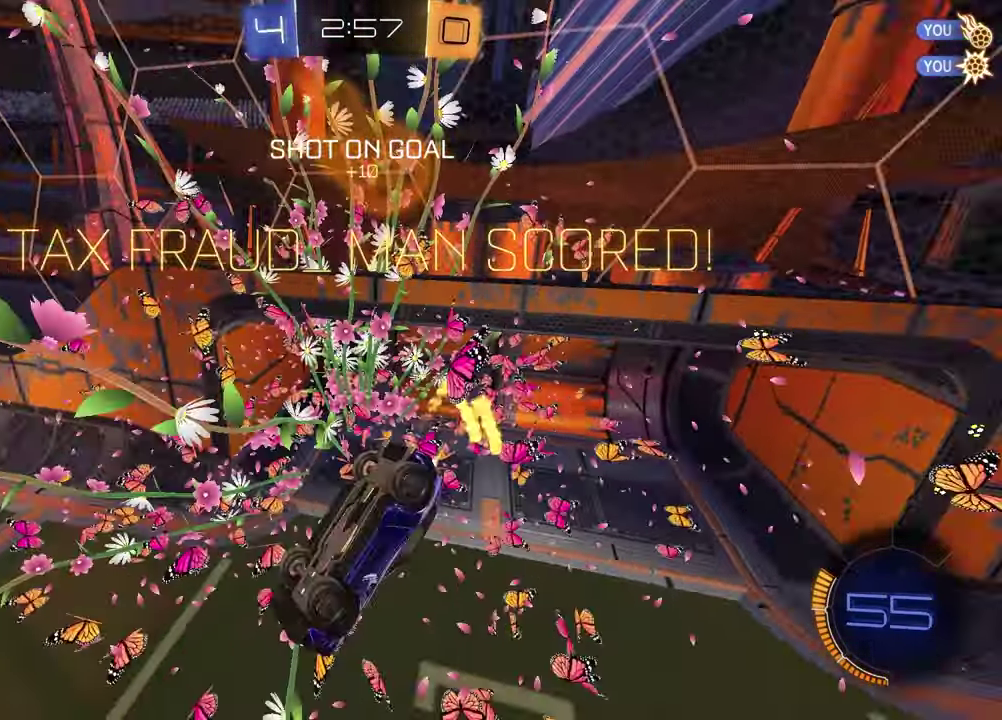
{"dt_ms": 300, "buttons": ["SQUARE"], "left_stick": "down", "right_stick": "center", "events": [[17, "TRIANGLE", "down"], [133, "TRIANGLE", "up"], [233, "SQUARE", "down"]]}